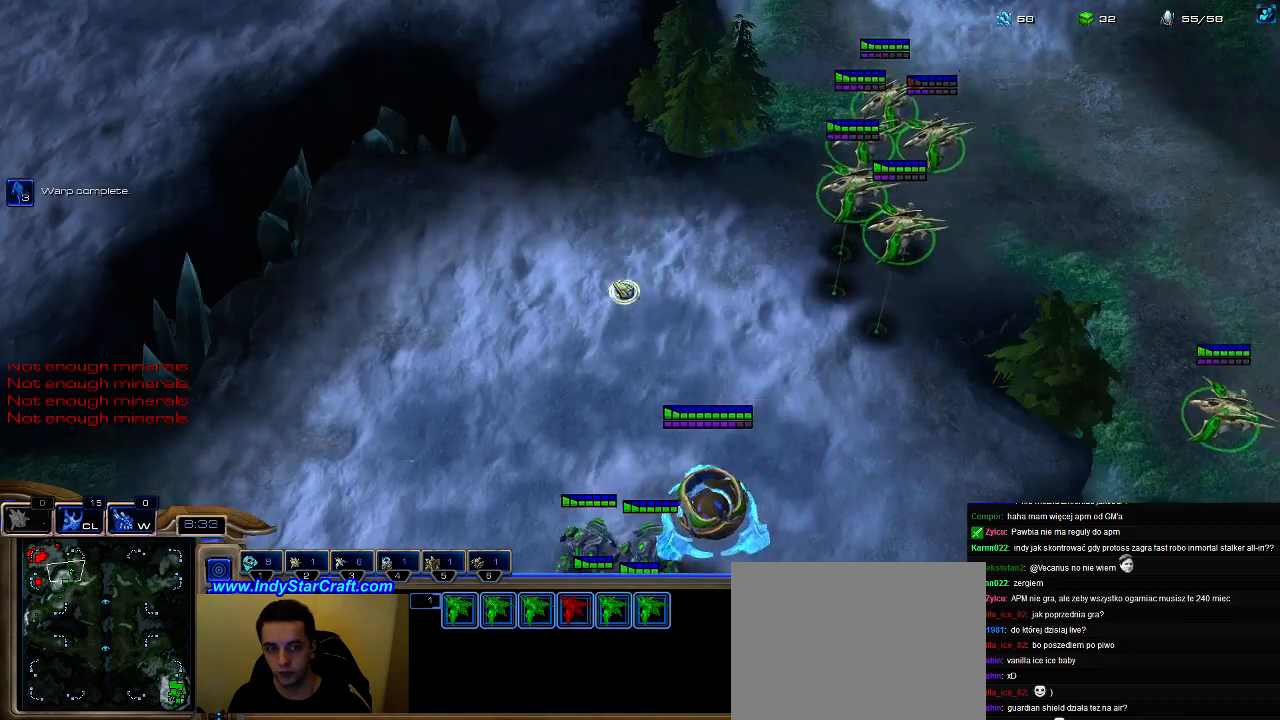
Gameplay with keyboard; each line is a JSON object with the keys held at the frame after it. "events" lists presses ("down") and releases ("up") of ".", "0", "1", "2", "3", "4", "5", "6", "7", "8", "9", "a", "alt_l", "alt_r", "b", "c", "caps_lock", "comma", "ctrl", "d", "e", "escape", "f", "f1", "f2", "f3", "f4", "f5", "f6", "f7", "f8", "g", "h", "i", "j", "k", "l", "m", "n", "o", "q", "r", "s", "shift", "space", "super", "t", "tab", "tilde", "u", "v", "w", "x", "y" and "z" between this image and that frame as [ms after this image, input, new state], when the widget could be followed in between. No other keys are recorded. Mouse input is not recorded.
{"keys": [], "events": [[33, "1", "down"], [133, "1", "up"]]}
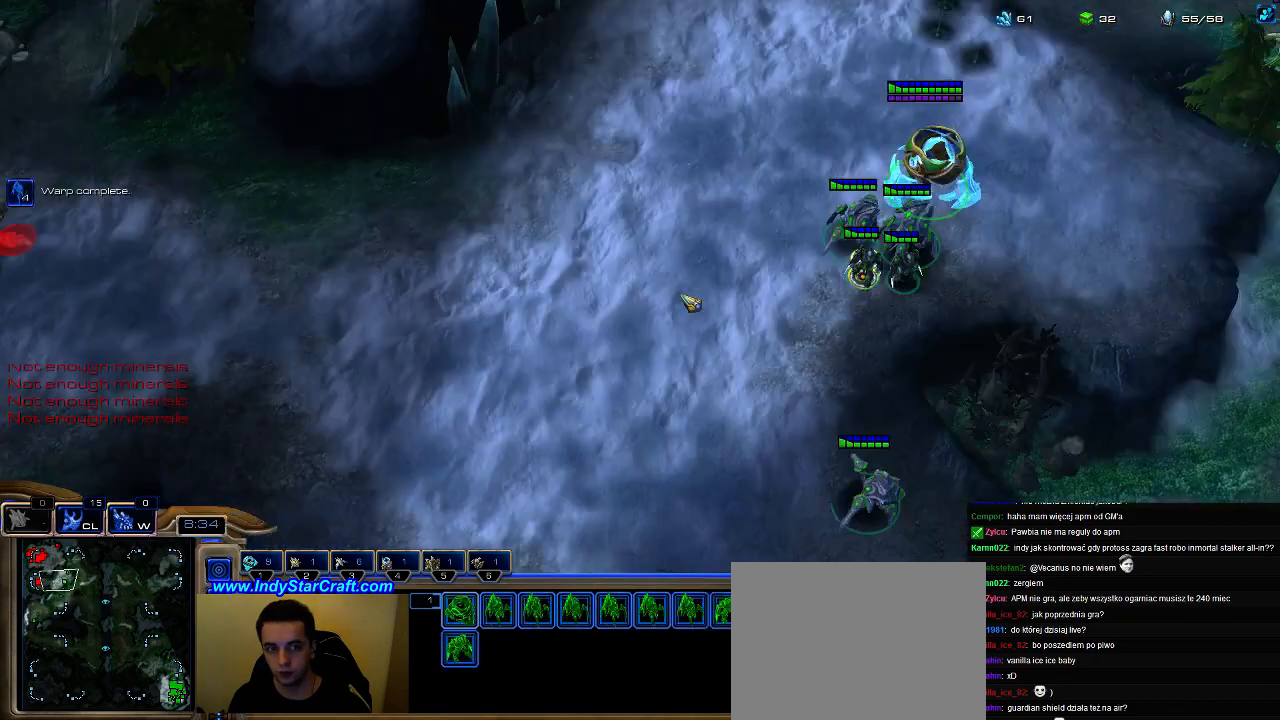
{"keys": [], "events": []}
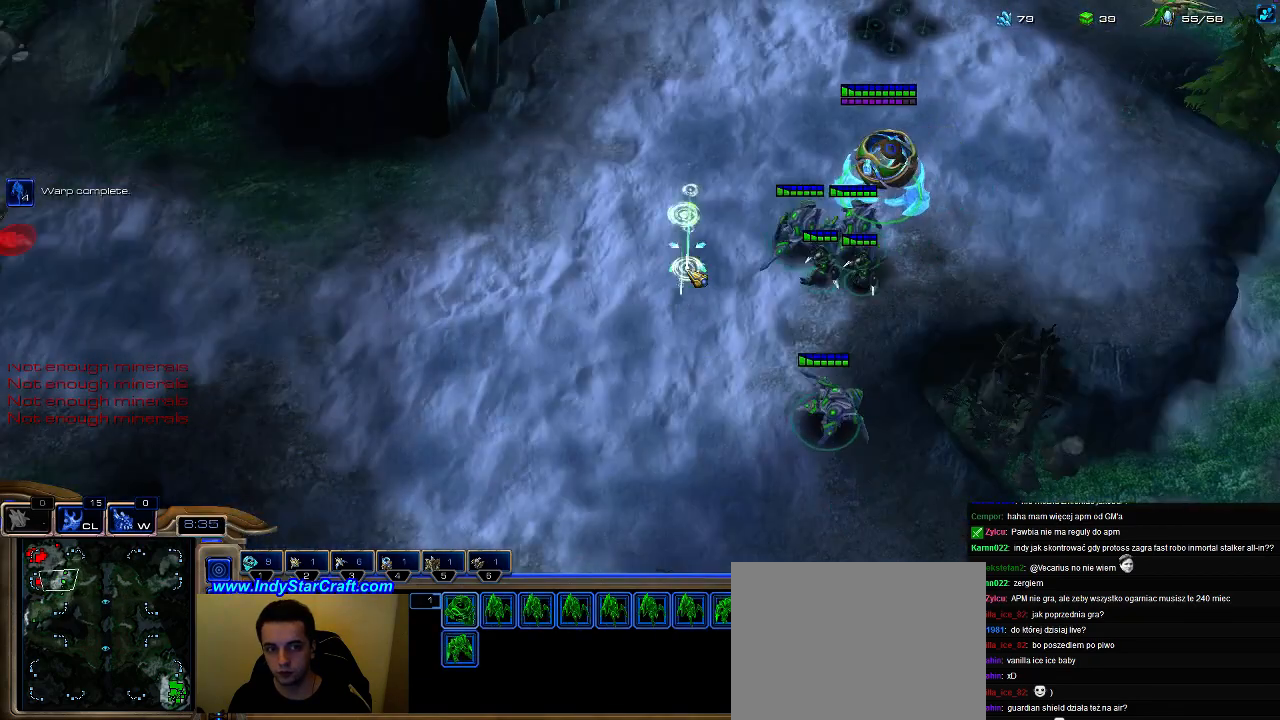
{"keys": [], "events": []}
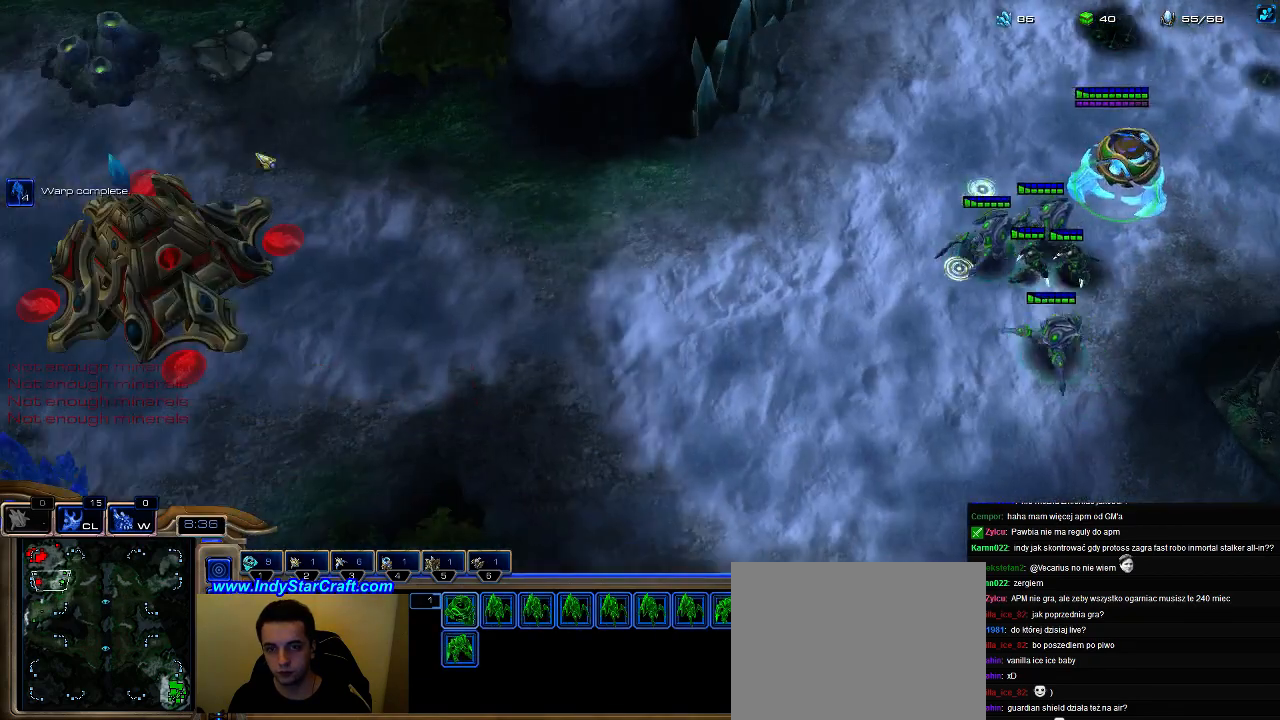
{"keys": [], "events": [[233, "a", "down"], [333, "a", "up"]]}
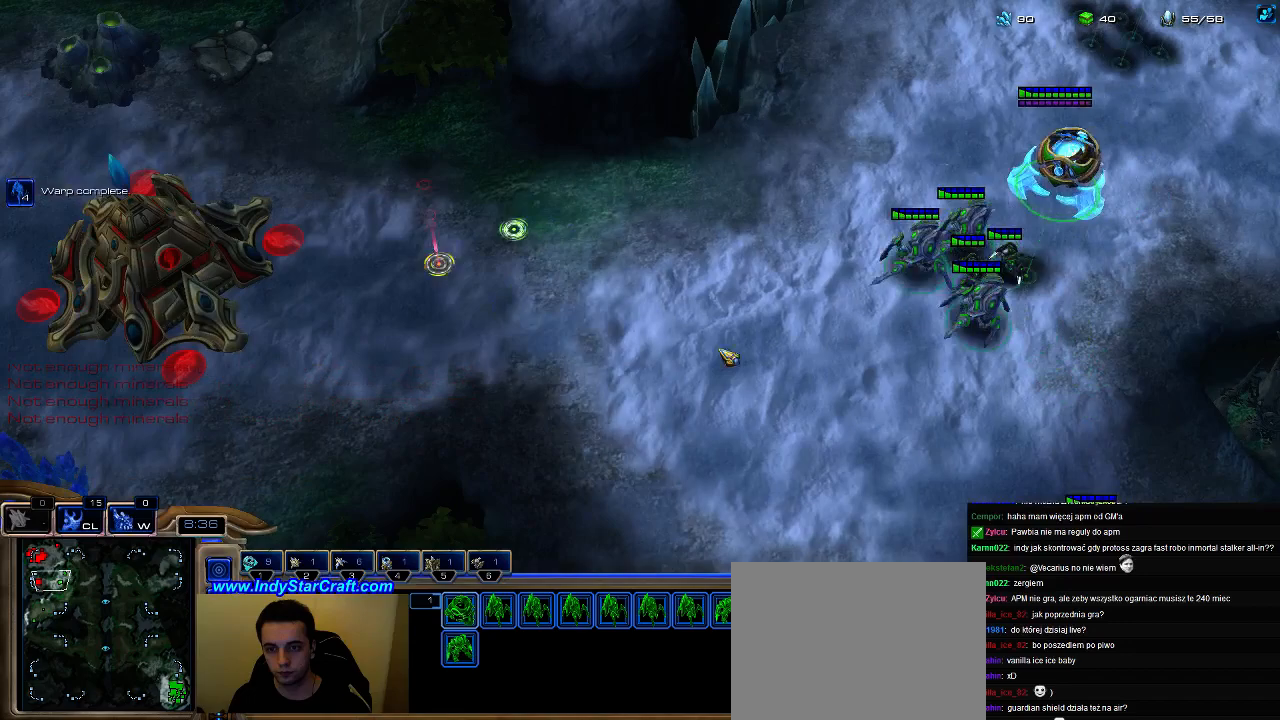
{"keys": [], "events": []}
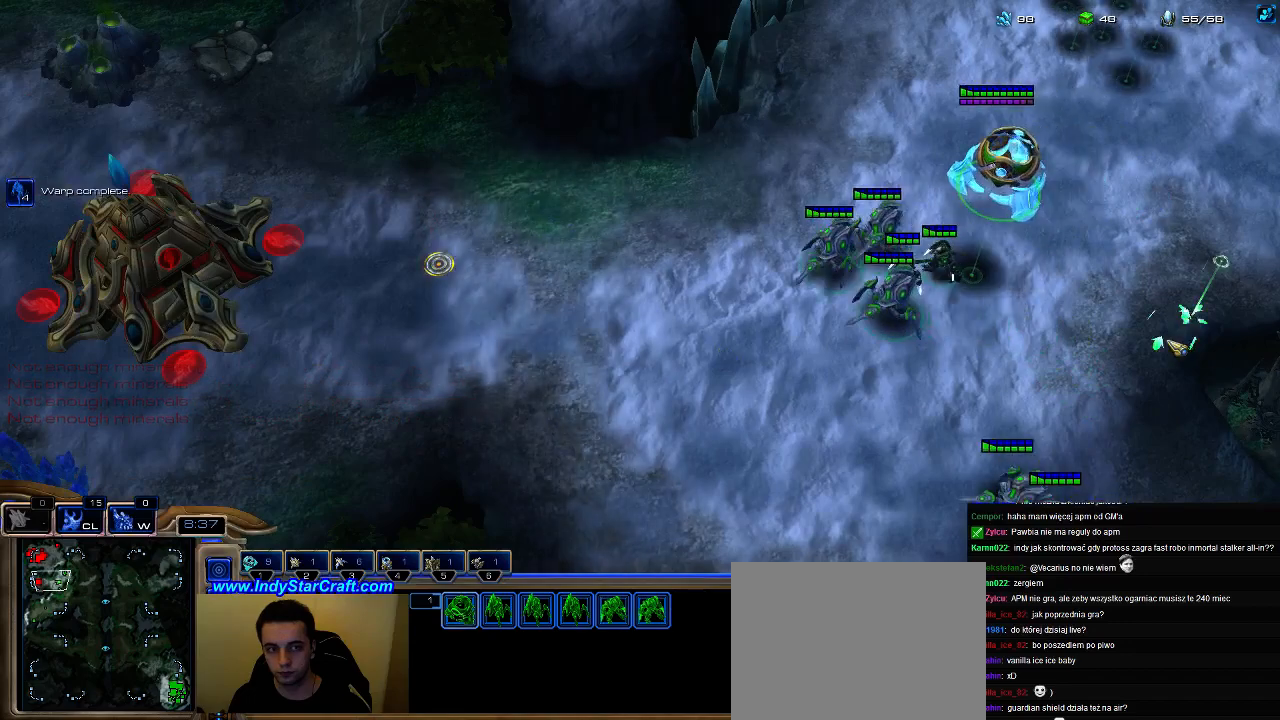
{"keys": [], "events": [[367, "1", "down"], [433, "1", "up"]]}
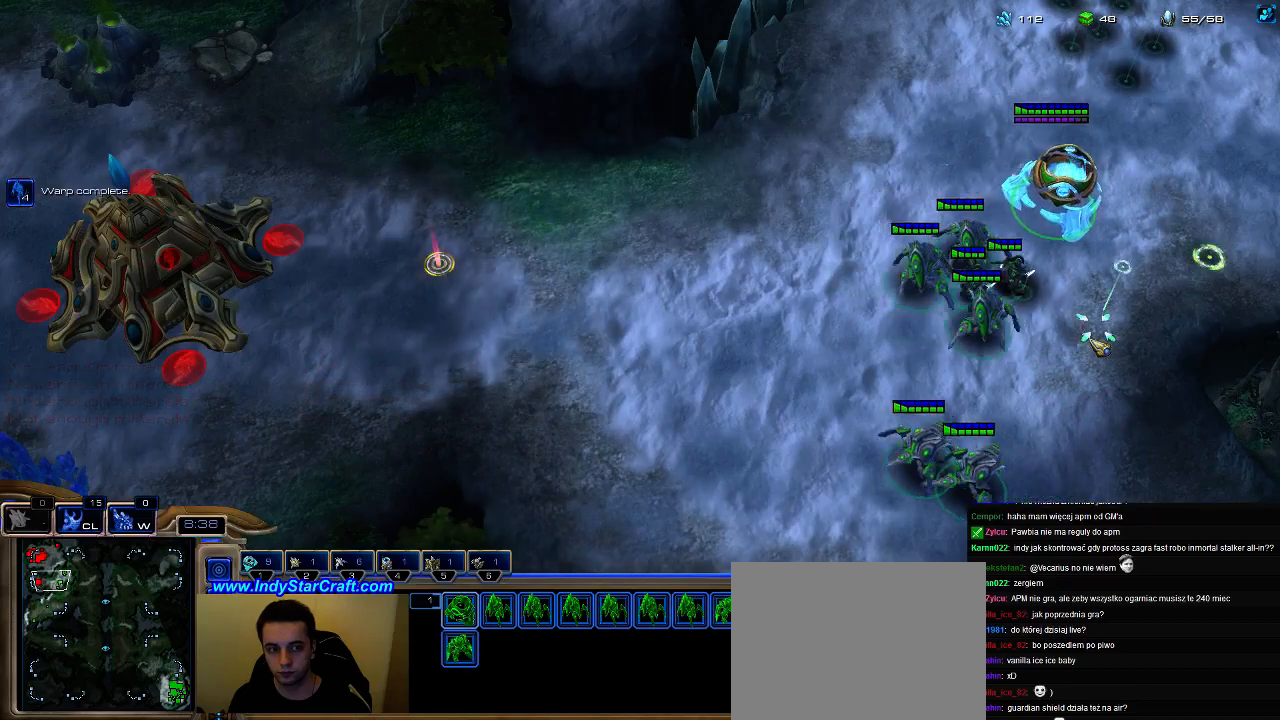
{"keys": [], "events": [[267, "3", "down"], [367, "3", "up"]]}
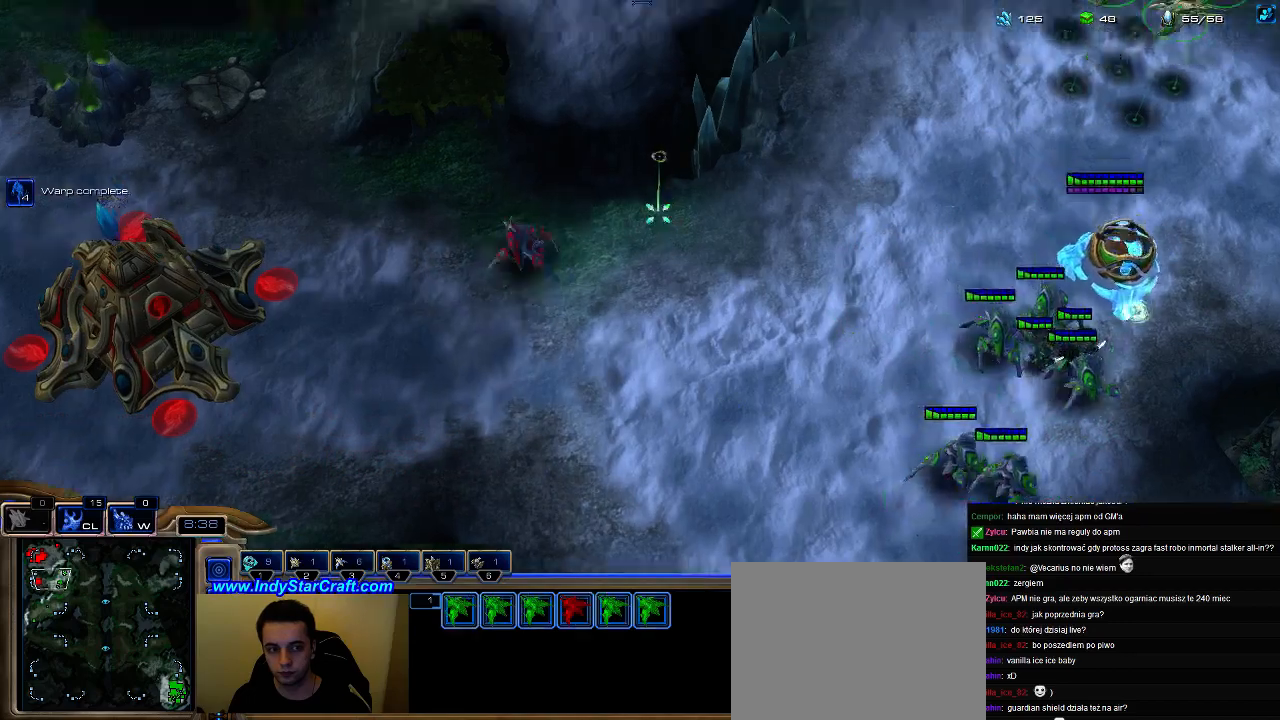
{"keys": [], "events": [[400, "1", "down"], [500, "1", "up"]]}
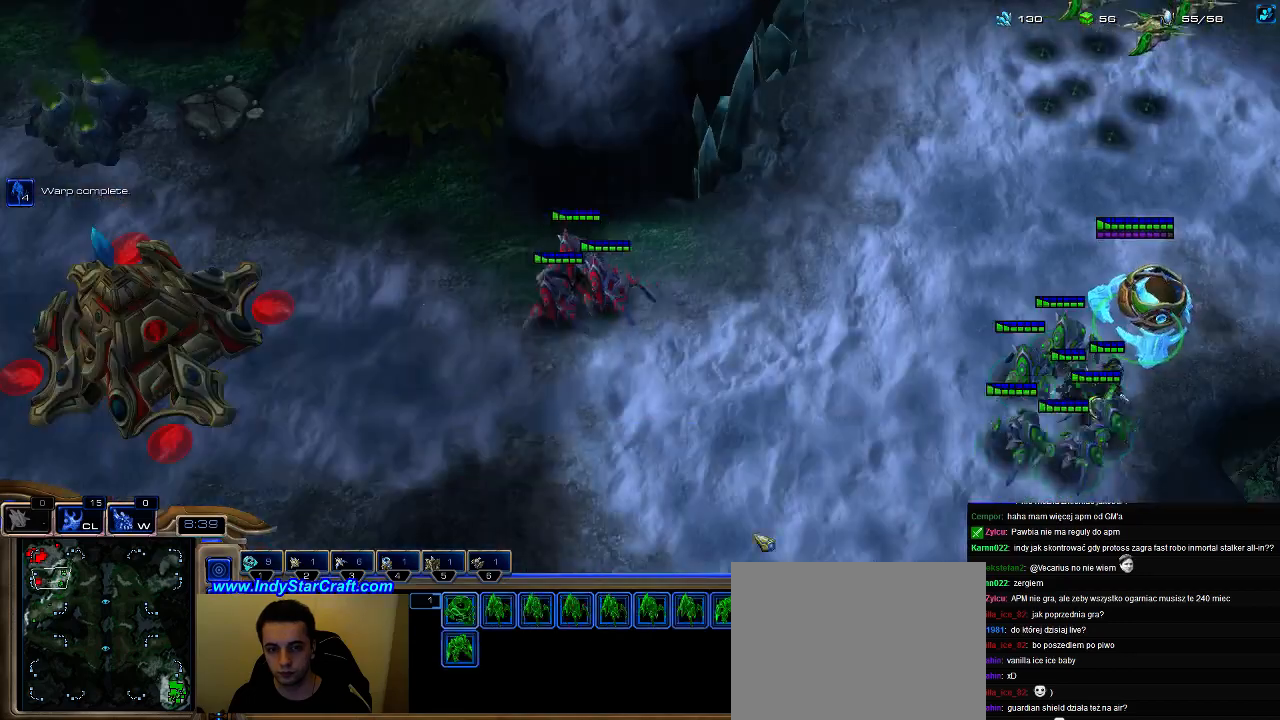
{"keys": [], "events": [[200, "a", "down"], [300, "a", "up"]]}
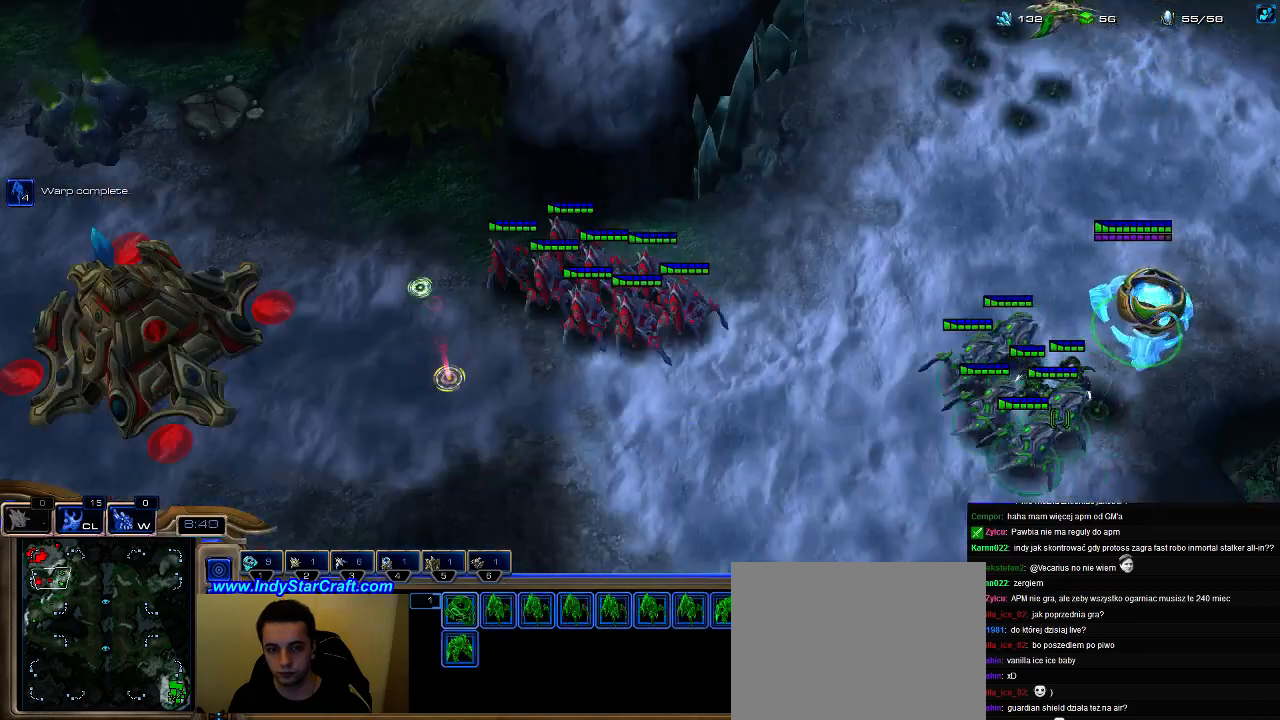
{"keys": ["t"], "events": [[433, "t", "down"]]}
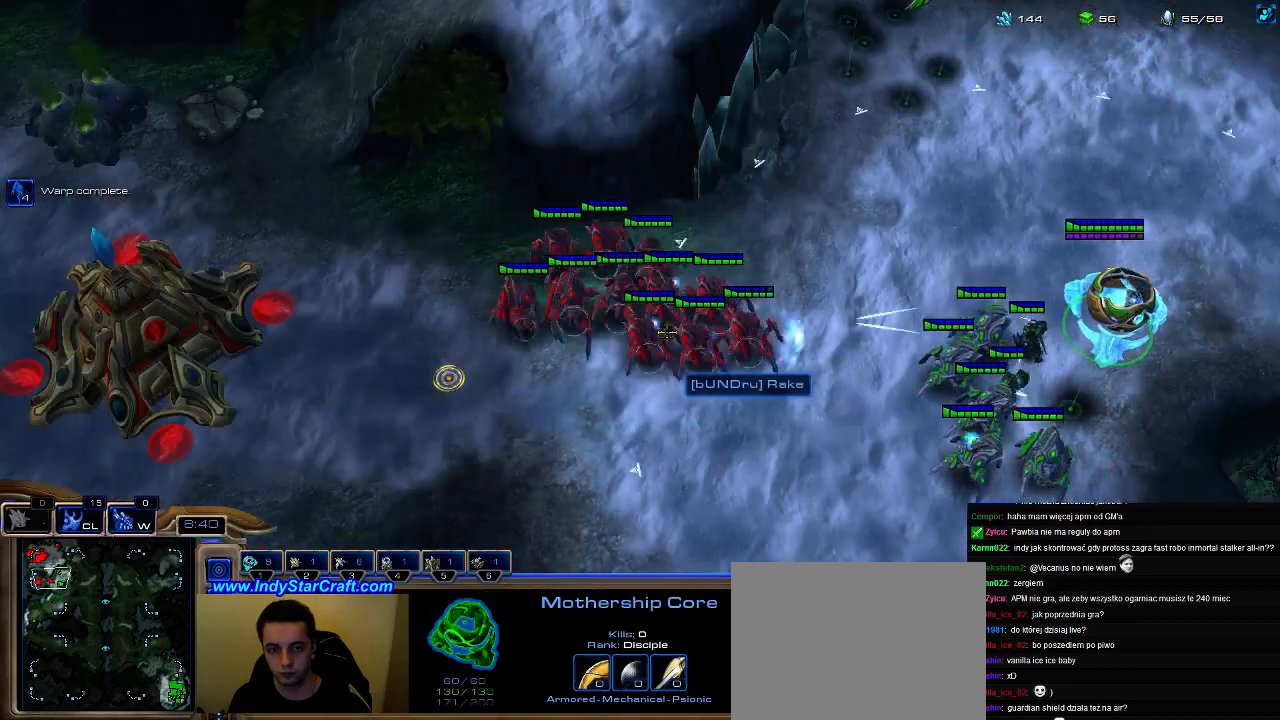
{"keys": [], "events": [[33, "t", "up"], [200, "3", "down"], [267, "3", "up"]]}
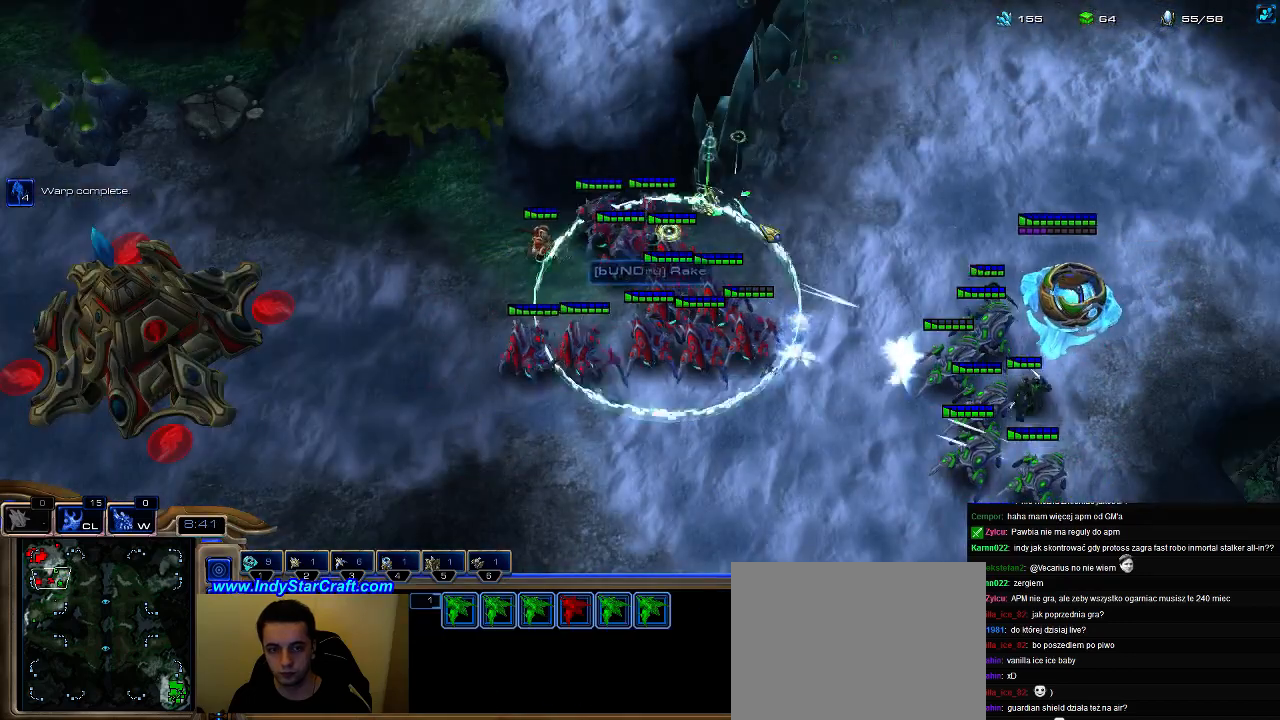
{"keys": [], "events": [[333, "g", "down"], [433, "g", "up"]]}
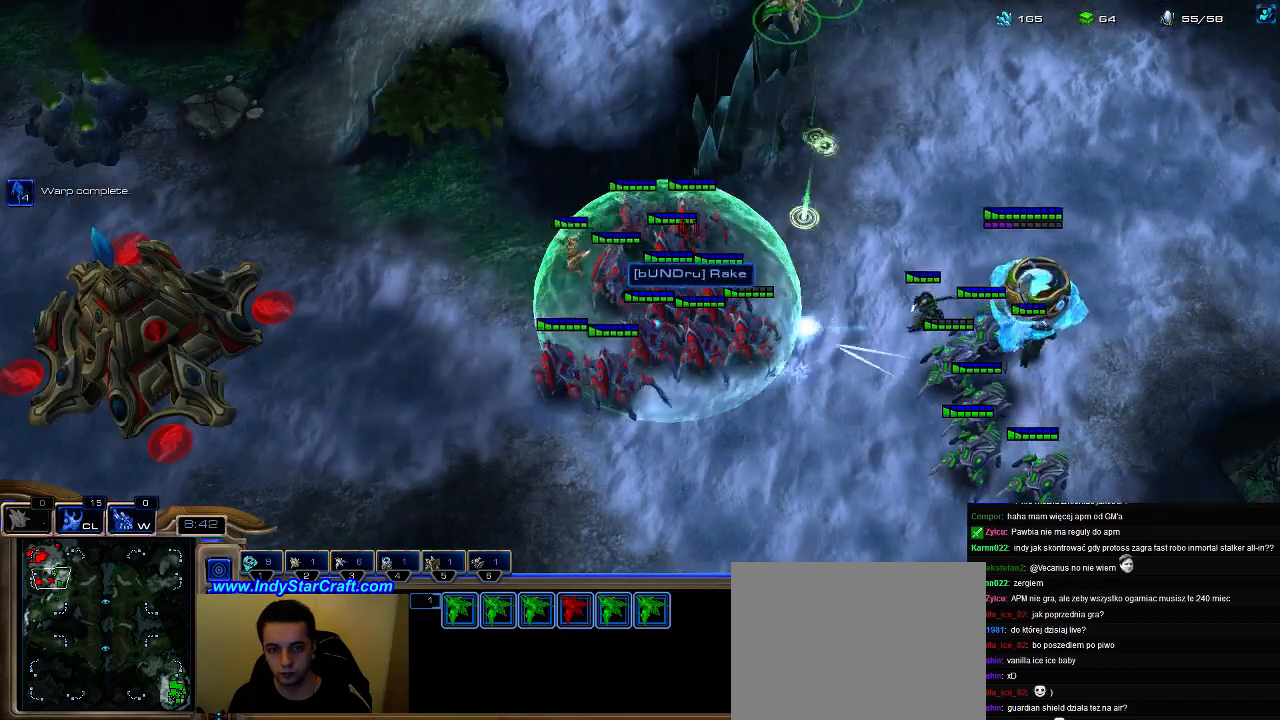
{"keys": [], "events": [[167, "g", "down"], [267, "g", "up"]]}
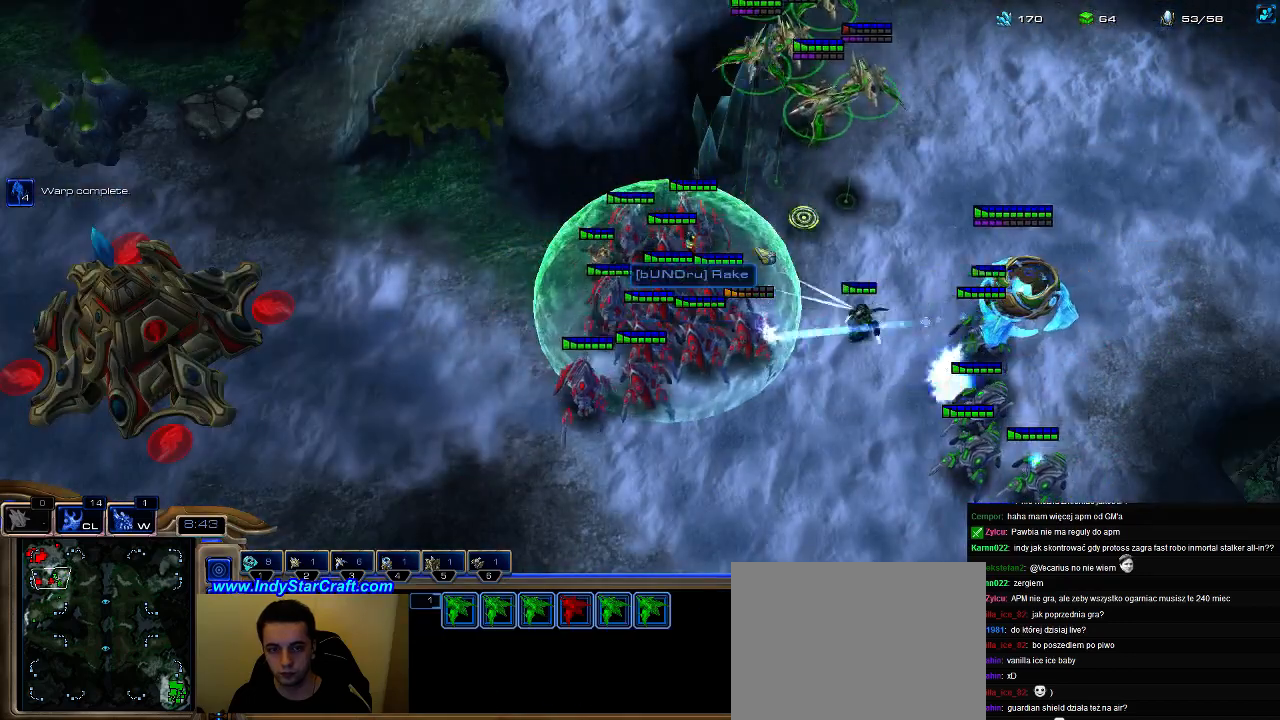
{"keys": [], "events": []}
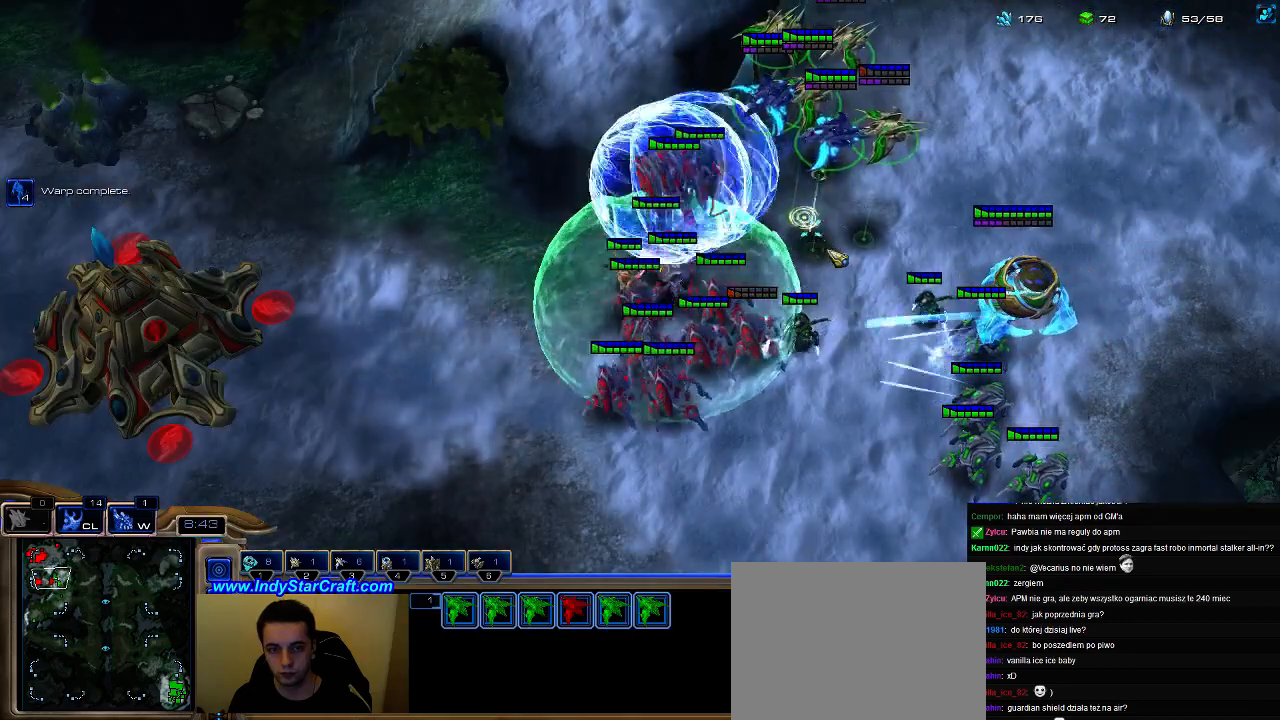
{"keys": [], "events": []}
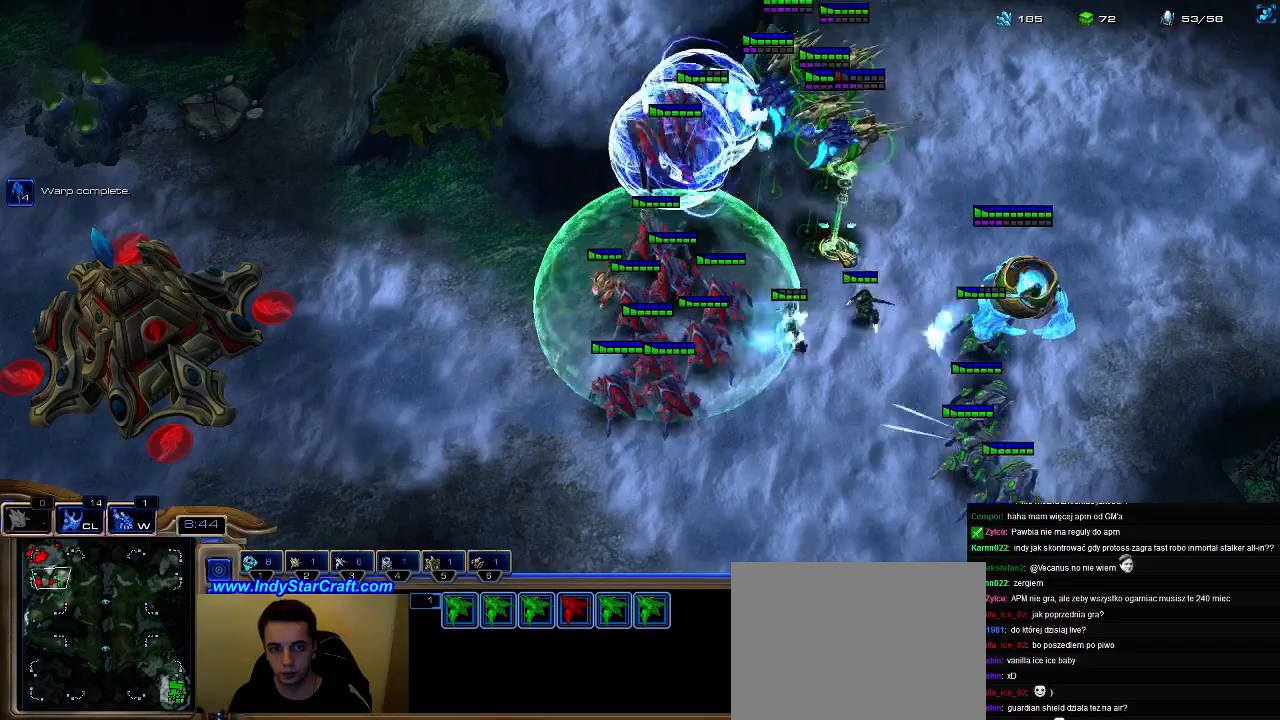
{"keys": [], "events": []}
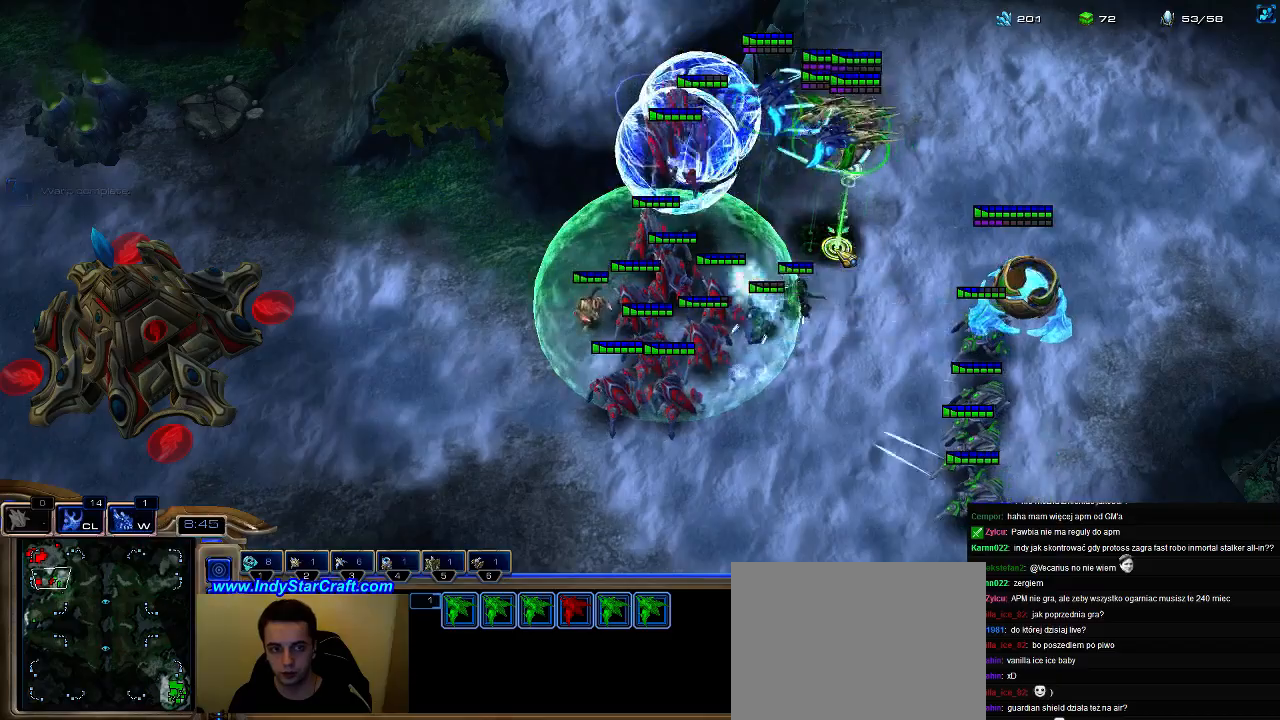
{"keys": [], "events": []}
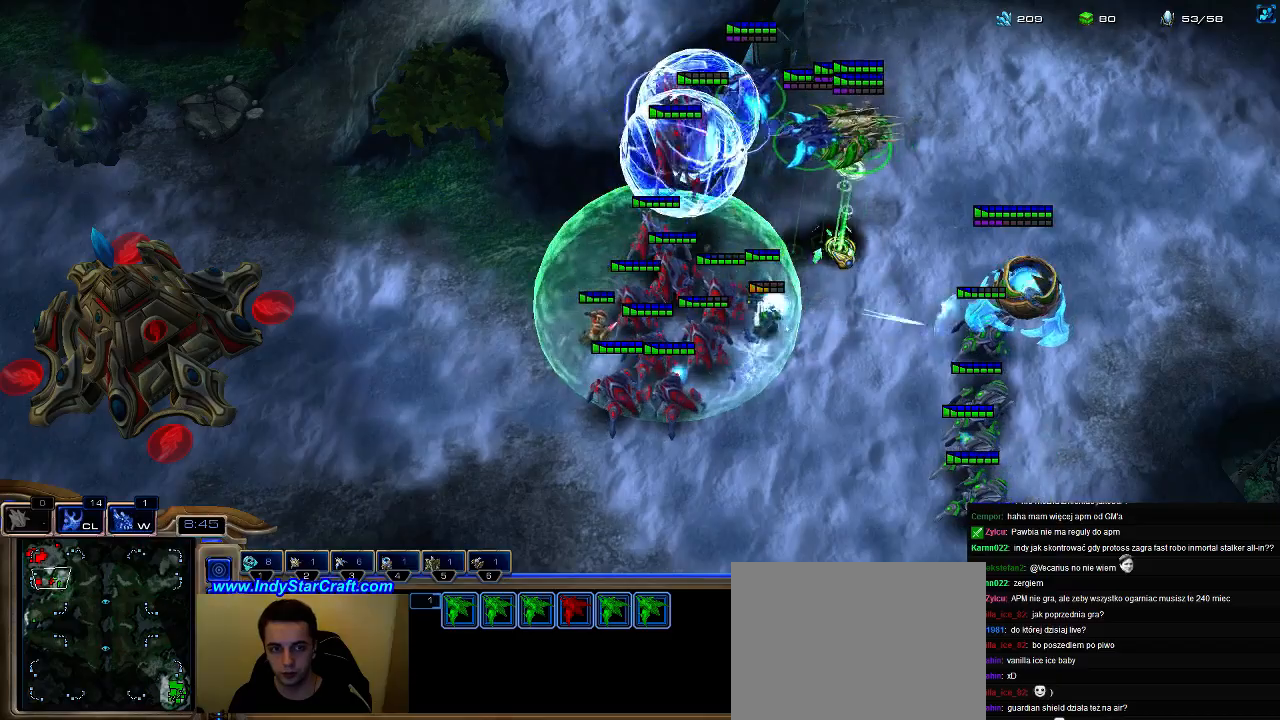
{"keys": [], "events": [[267, "1", "down"], [367, "1", "up"]]}
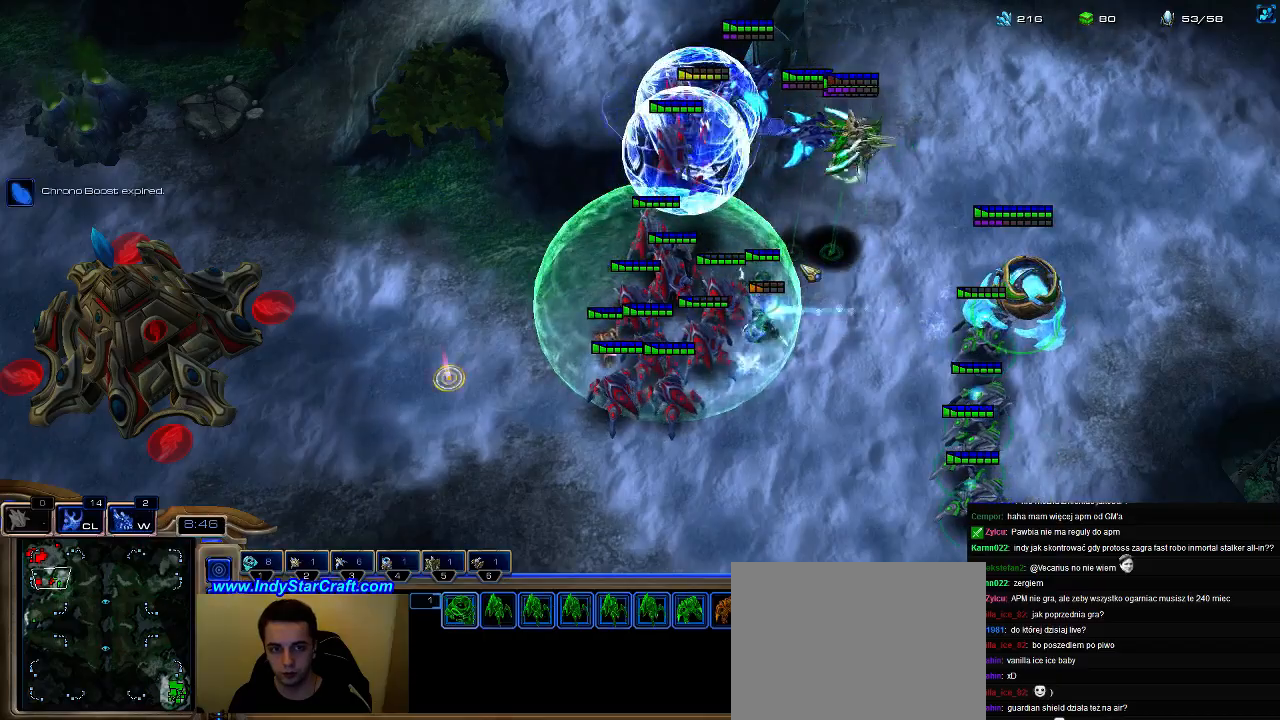
{"keys": [], "events": [[167, "a", "down"], [300, "a", "up"], [400, "3", "down"], [500, "3", "up"]]}
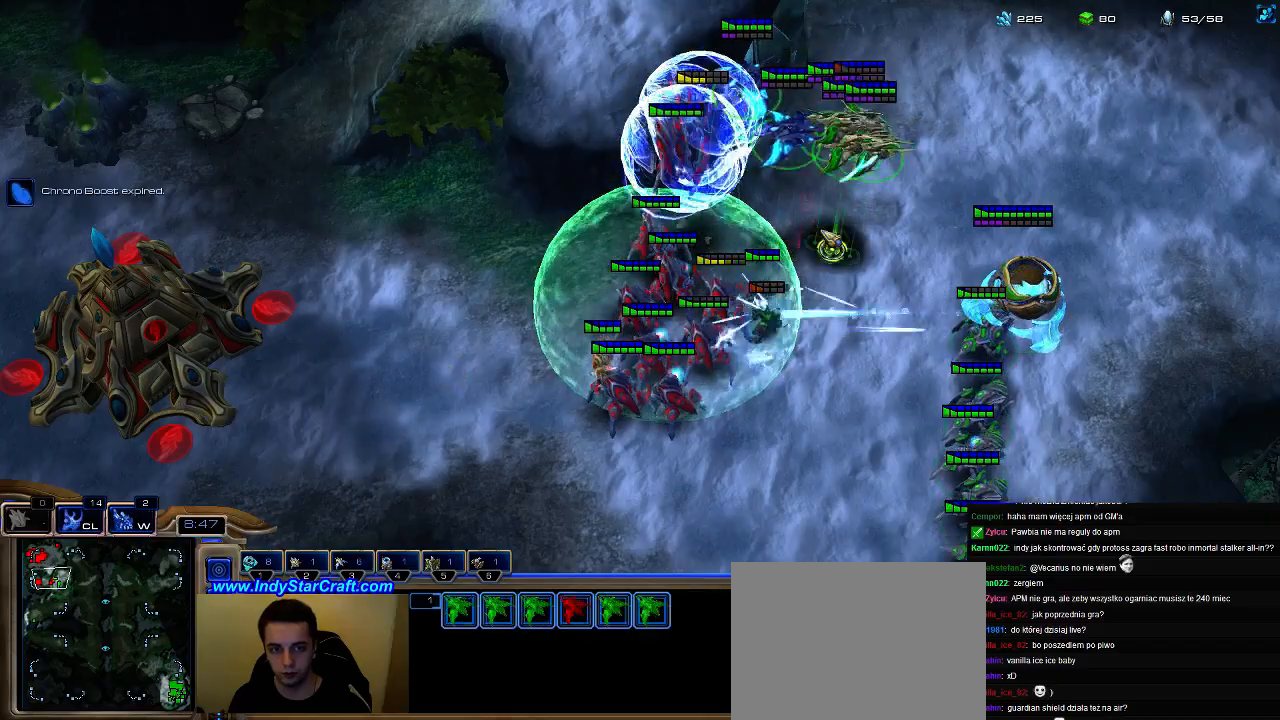
{"keys": [], "events": []}
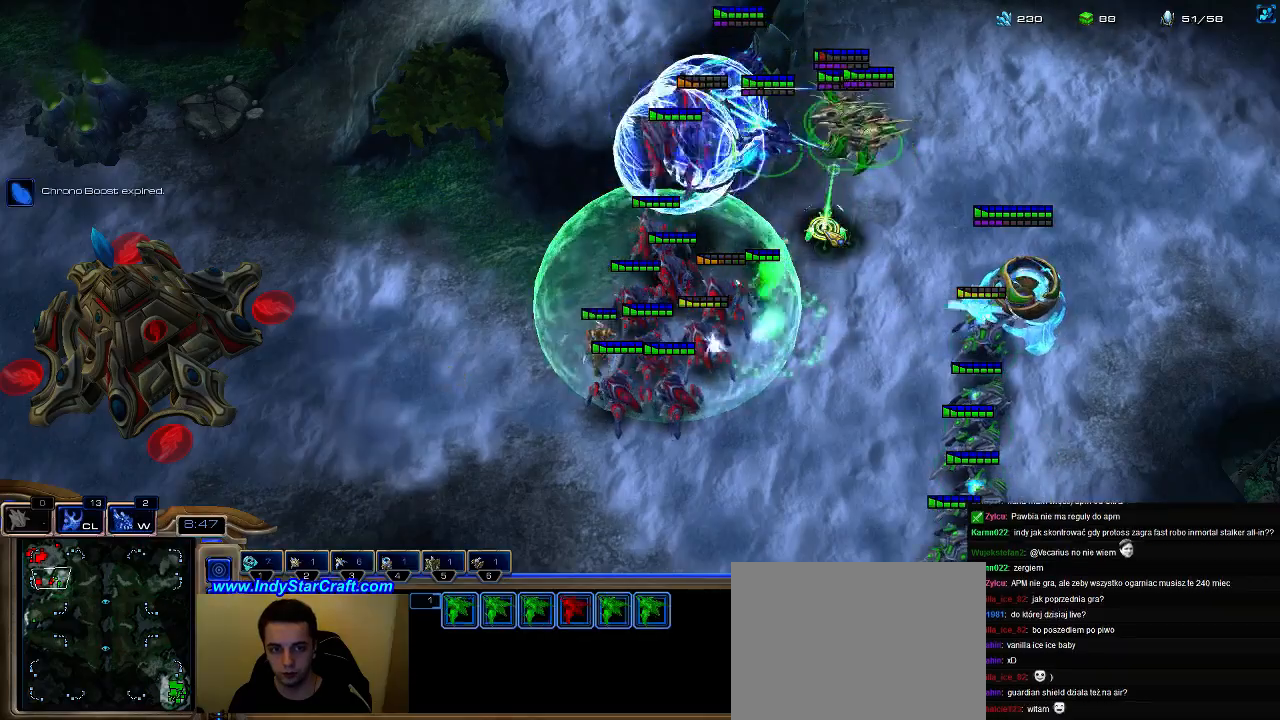
{"keys": [], "events": []}
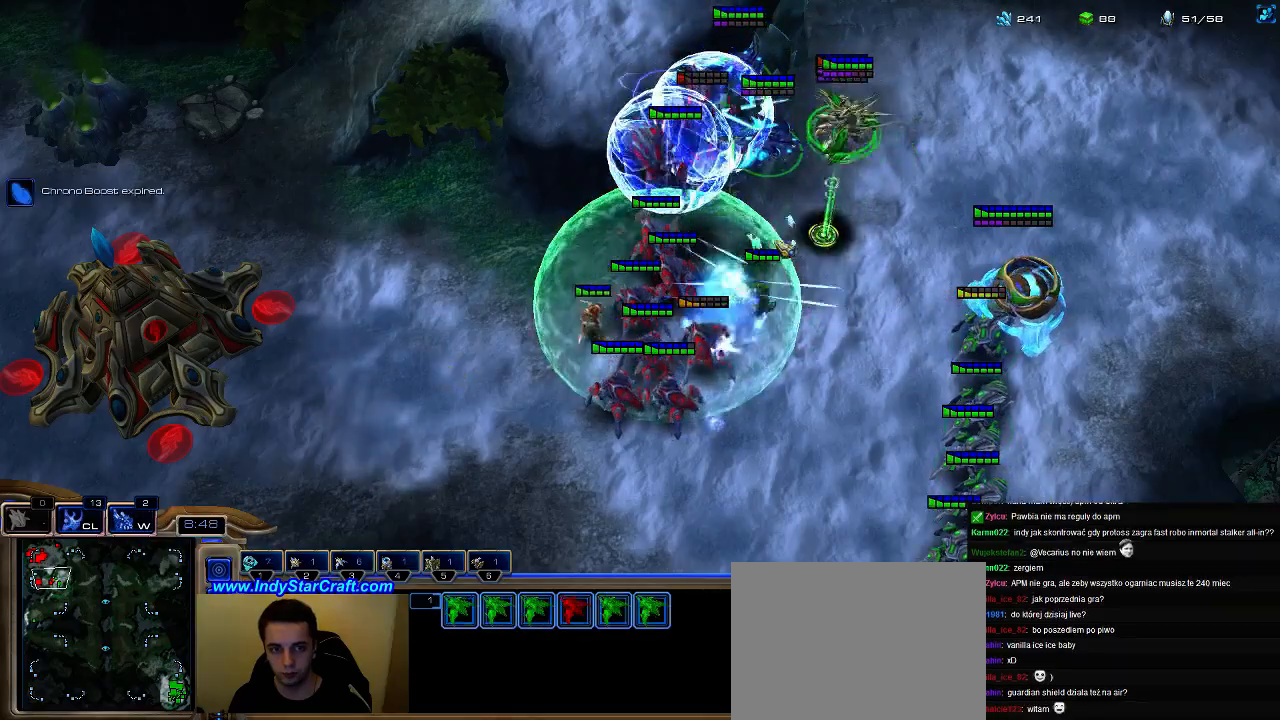
{"keys": ["g"], "events": [[433, "g", "down"]]}
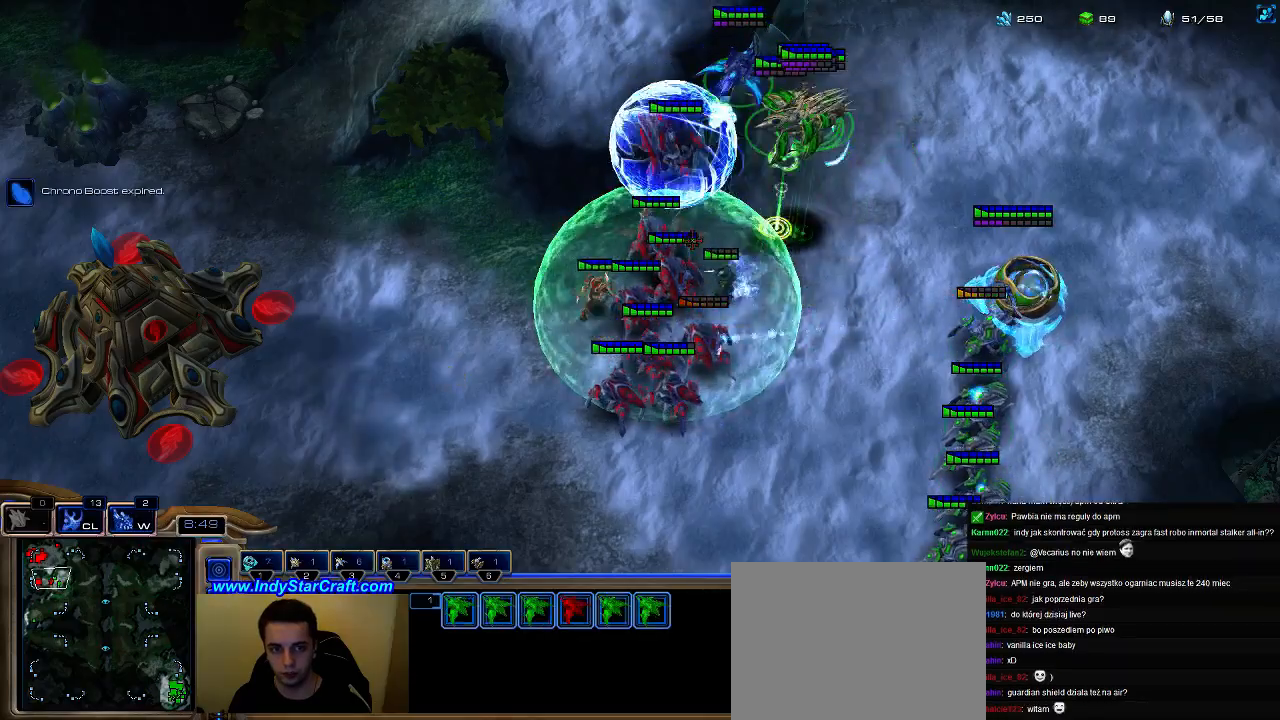
{"keys": ["g"], "events": [[67, "g", "up"], [467, "g", "down"]]}
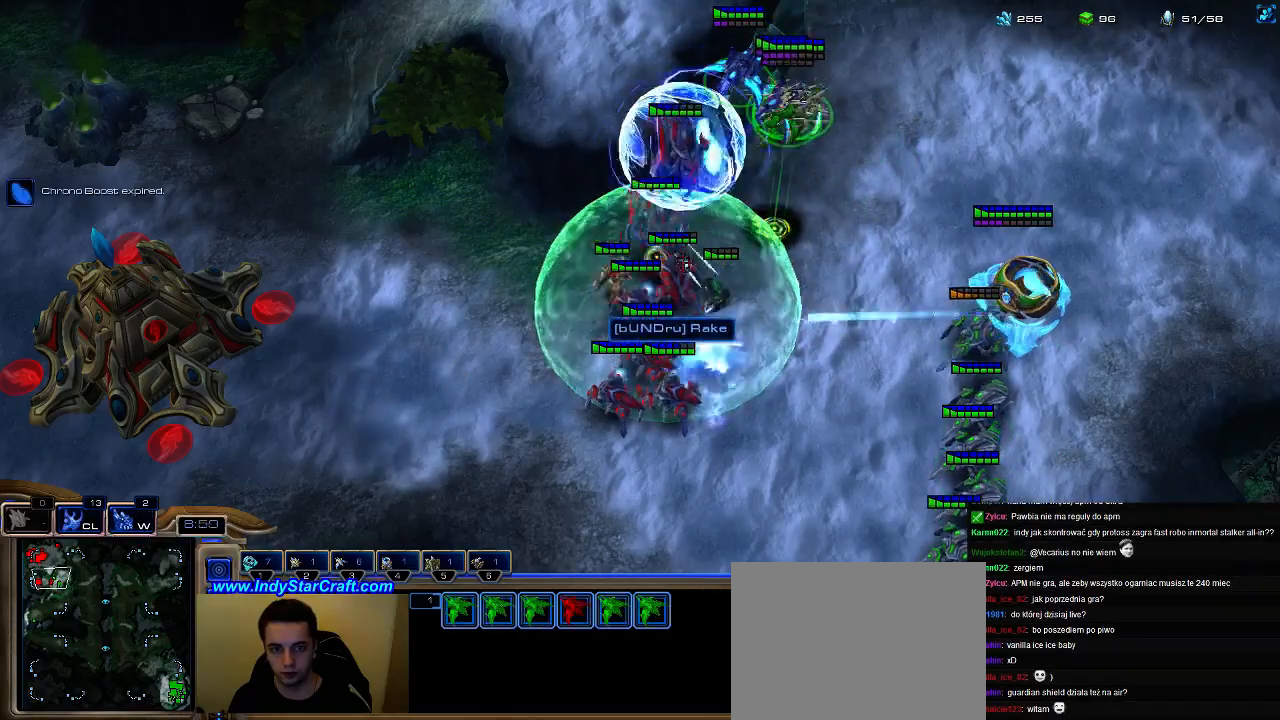
{"keys": [], "events": [[67, "g", "up"]]}
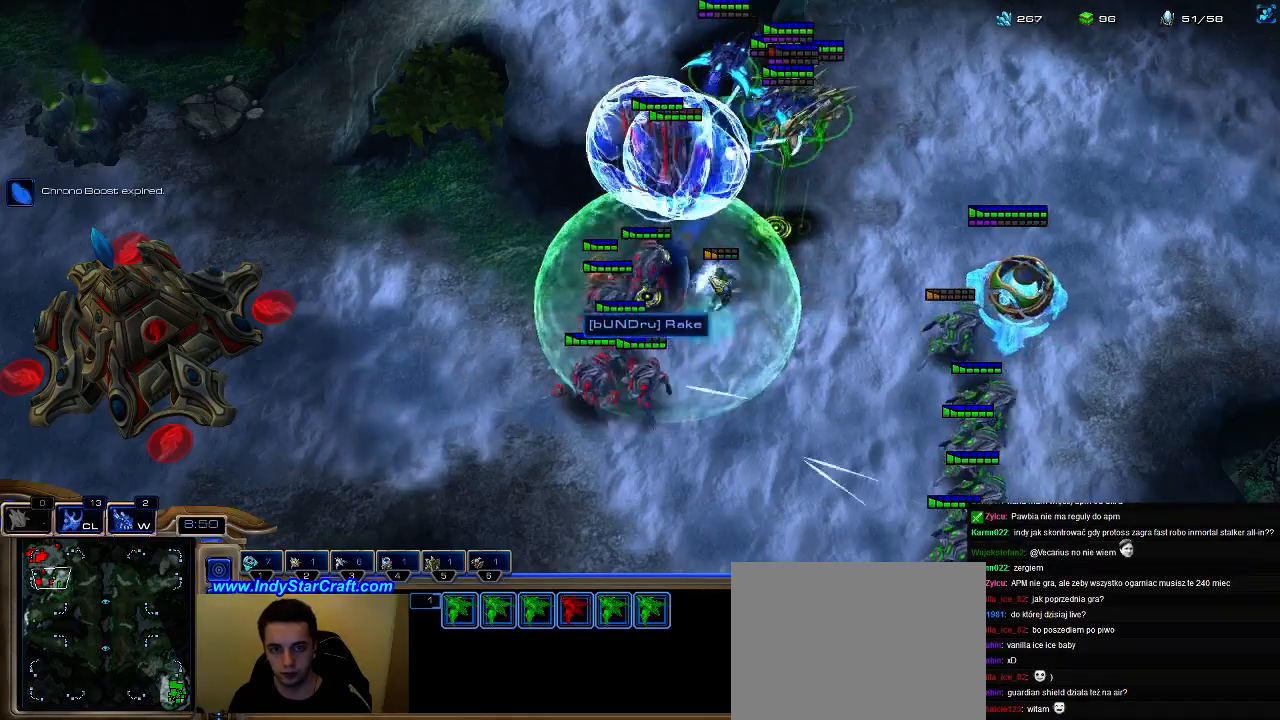
{"keys": [], "events": []}
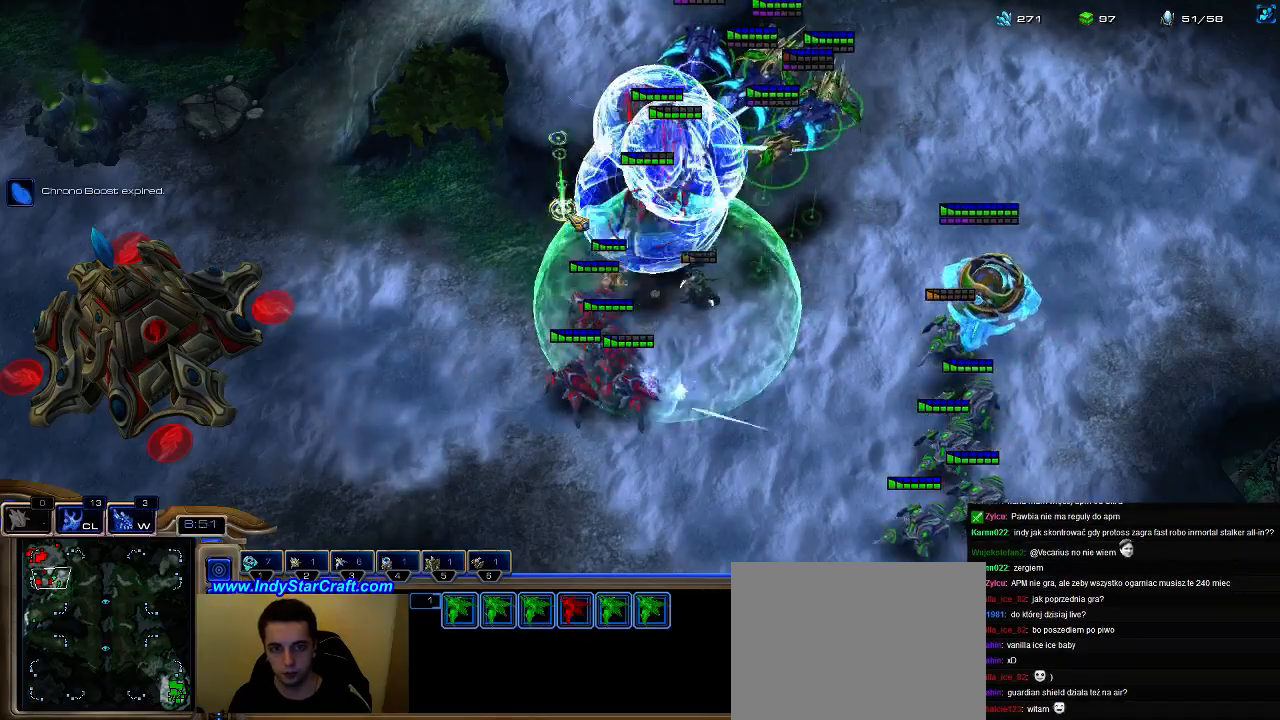
{"keys": [], "events": []}
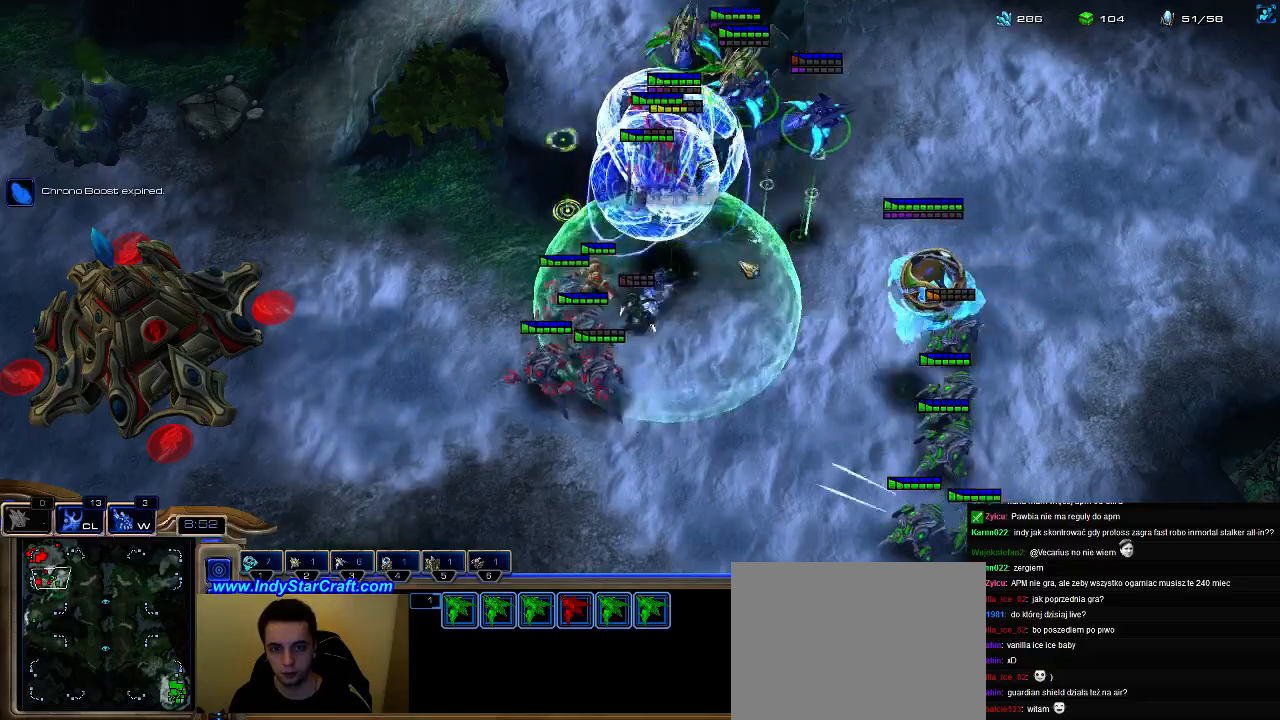
{"keys": [], "events": []}
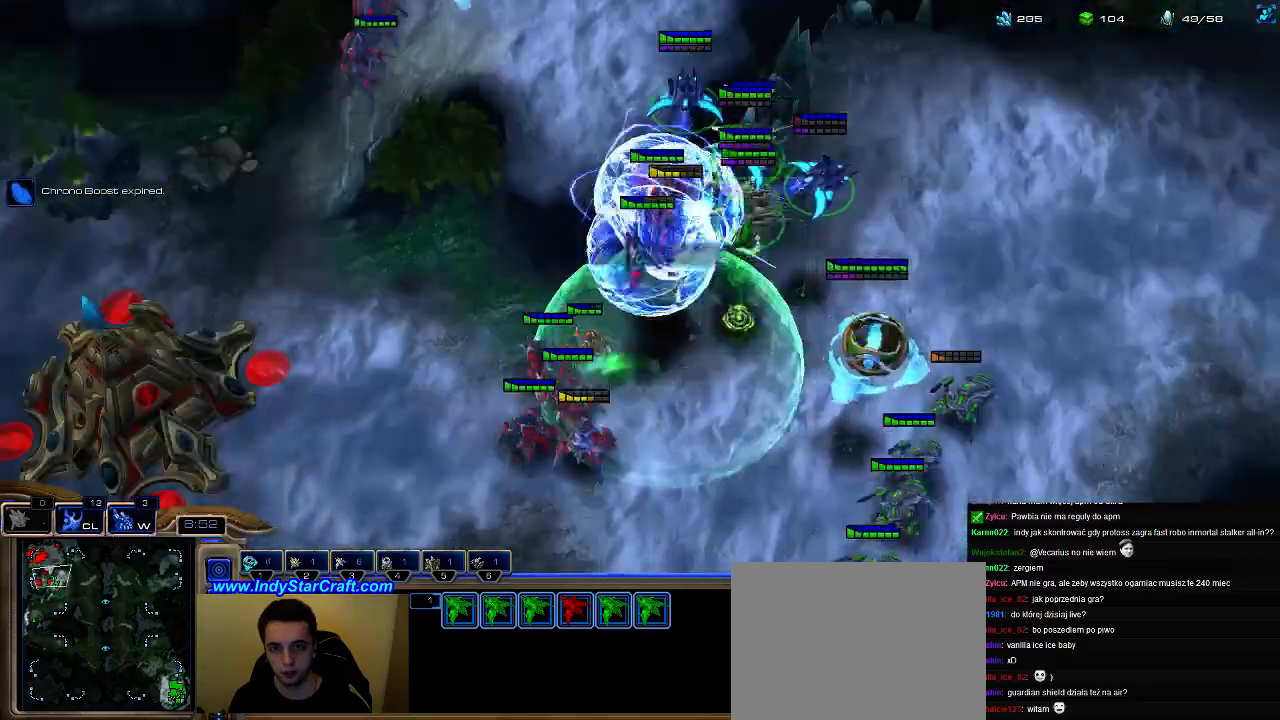
{"keys": [], "events": []}